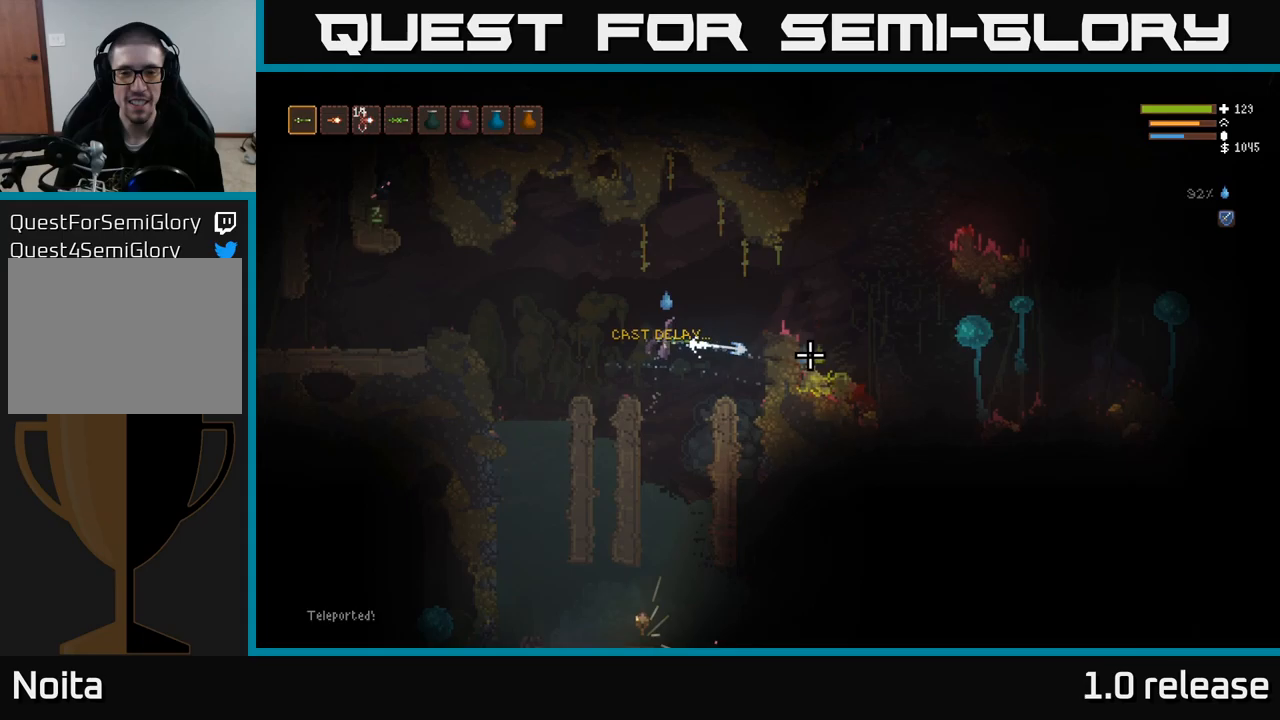
Gameplay with a controller (Xbox layout); each line is a JSON object with the inputs held at the frame after it (dt_ms = milliseconds from this image to that frame). "events" lists button and stick changes between this image and that frame as [ms after this image, input, new state], when the widget could be followed in between. Not read: R3.
{"dt_ms": 117, "buttons": ["L2", "R2"], "left_stick": "right", "right_stick": "right", "events": [[34, "L2", "down"], [50, "R2", "down"]]}
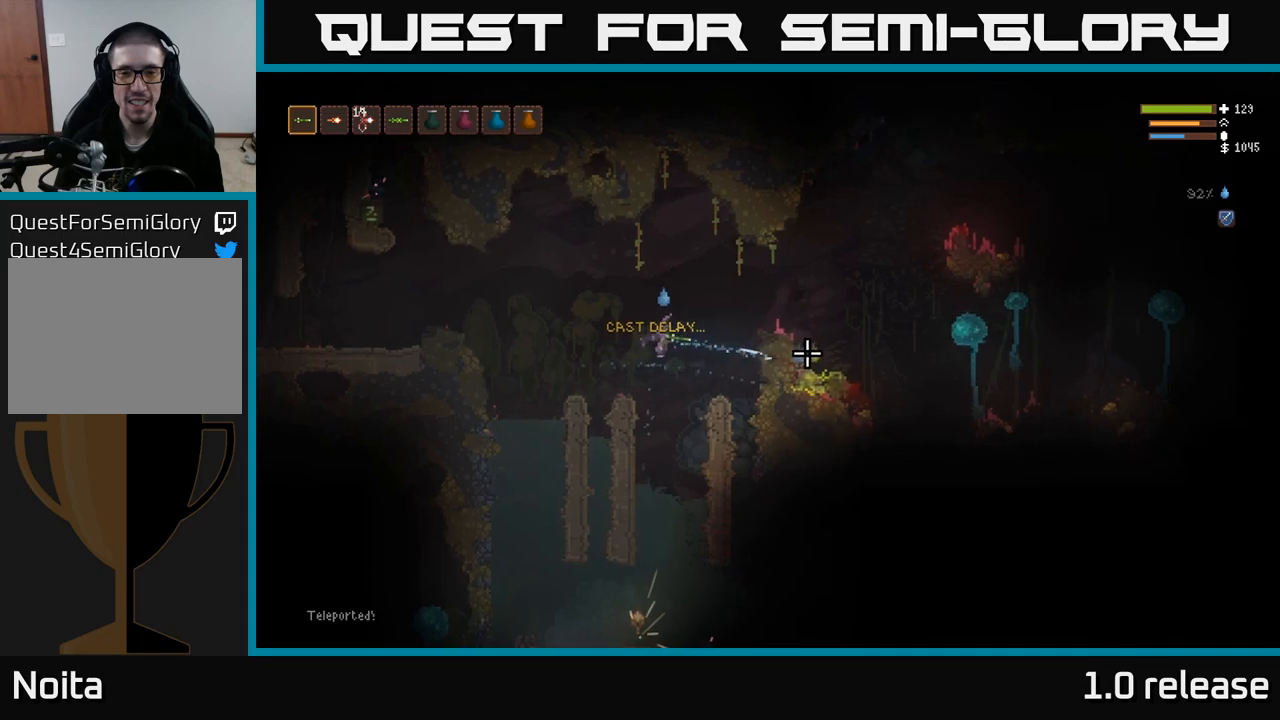
{"dt_ms": 500, "buttons": ["L2"], "left_stick": "right", "right_stick": "right", "events": [[33, "R2", "up"], [67, "L2", "up"], [450, "L2", "down"]]}
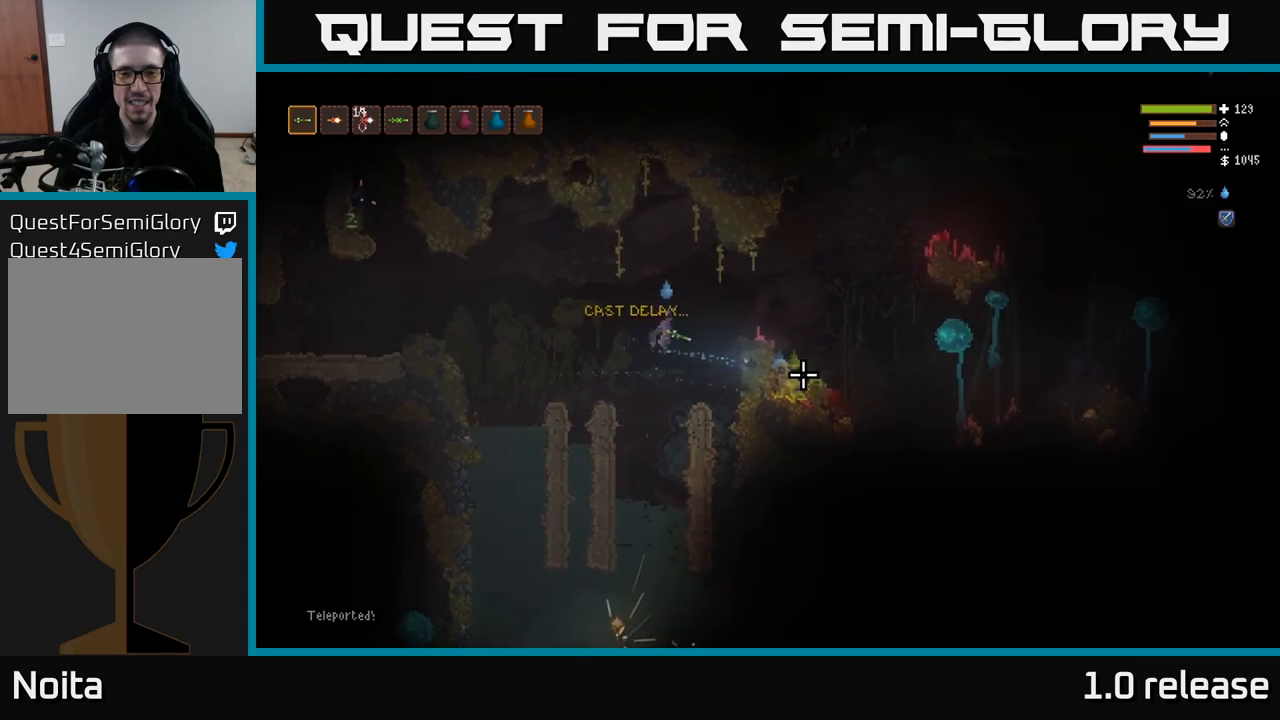
{"dt_ms": 500, "buttons": [], "left_stick": "right", "right_stick": "down-right", "events": [[117, "right_stick", "down-right"], [283, "L2", "up"]]}
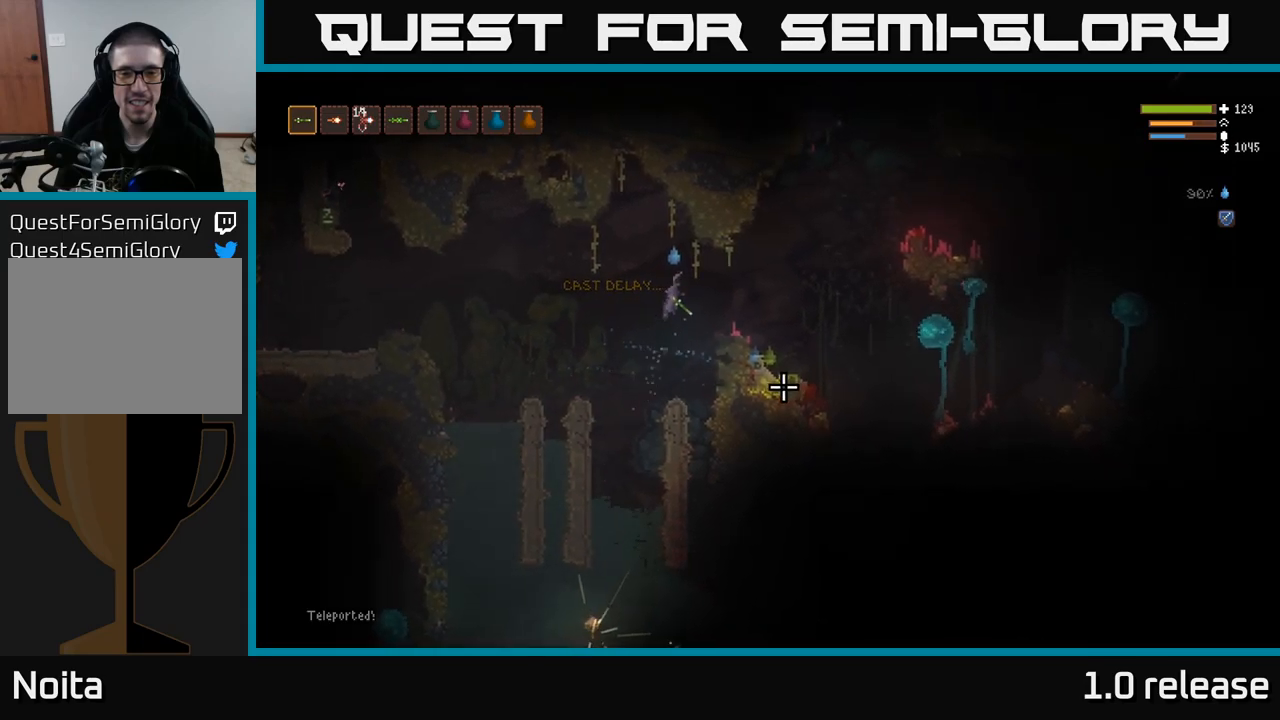
{"dt_ms": 500, "buttons": [], "left_stick": "right", "right_stick": "down-right", "events": []}
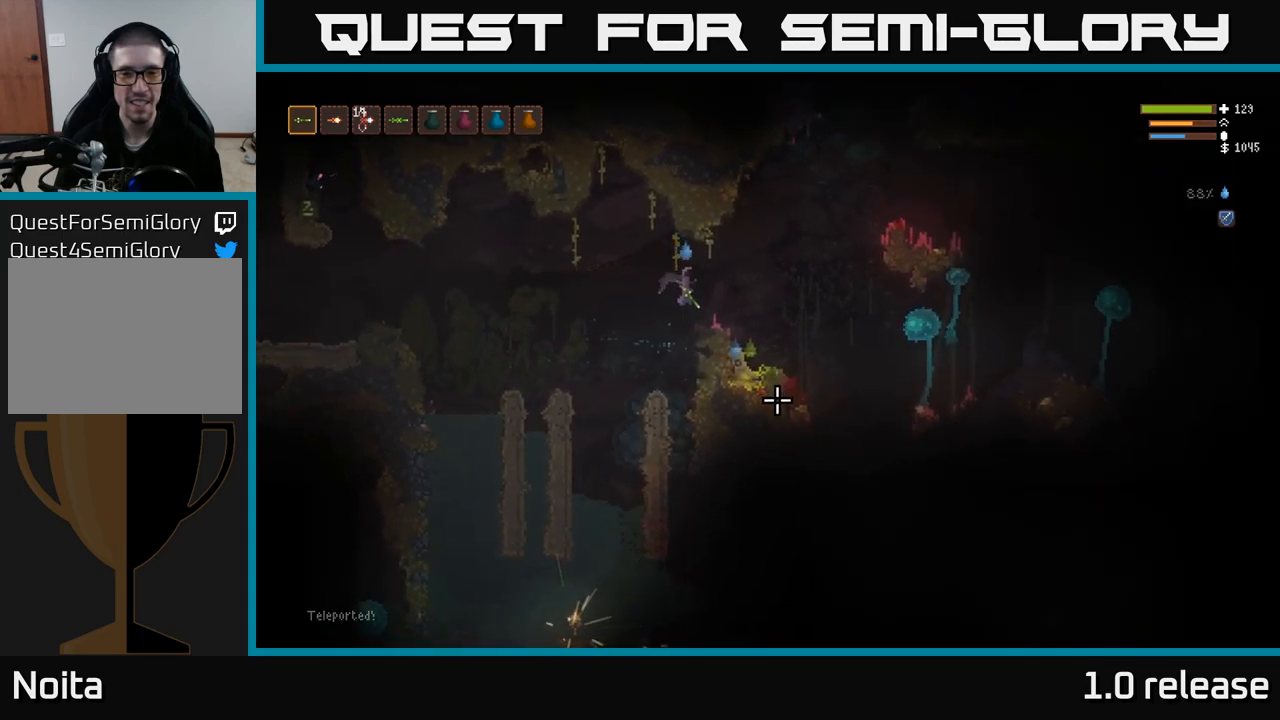
{"dt_ms": 500, "buttons": ["L2"], "left_stick": "right", "right_stick": "down", "events": [[317, "L2", "down"], [367, "right_stick", "down"]]}
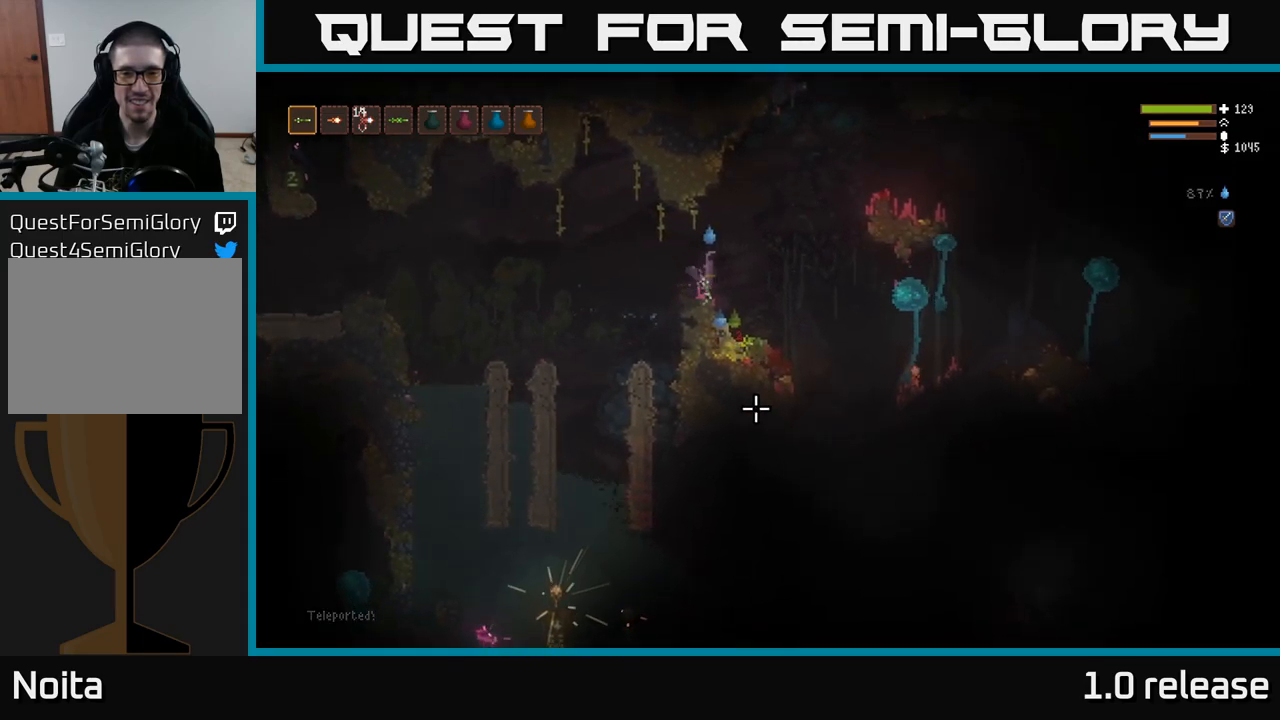
{"dt_ms": 500, "buttons": [], "left_stick": "left", "right_stick": "down", "events": [[133, "left_stick", "up"], [183, "R2", "down"], [183, "left_stick", "left"], [250, "L2", "up"], [300, "left_stick", "center"], [333, "R2", "up"], [450, "left_stick", "left"]]}
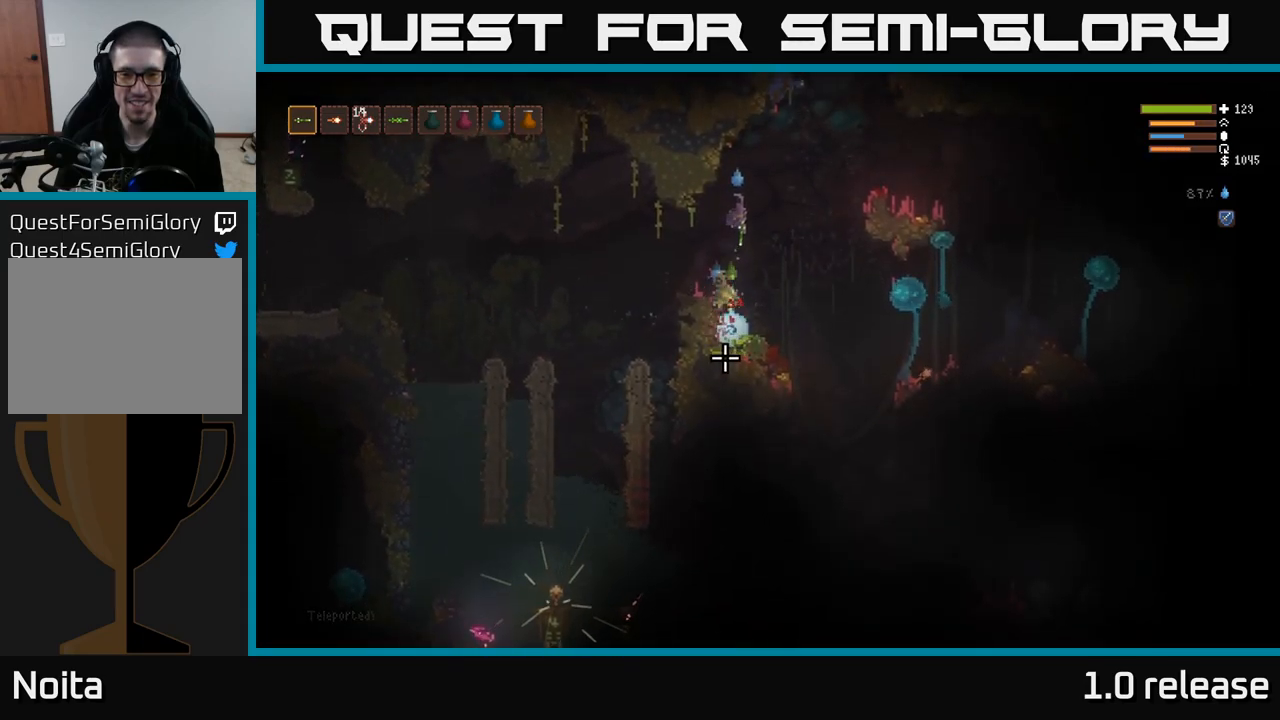
{"dt_ms": 500, "buttons": ["L2", "R2"], "left_stick": "right", "right_stick": "down-left", "events": [[117, "left_stick", "center"], [350, "right_stick", "left"], [383, "L2", "down"], [383, "left_stick", "right"], [450, "R2", "down"], [467, "right_stick", "down-left"]]}
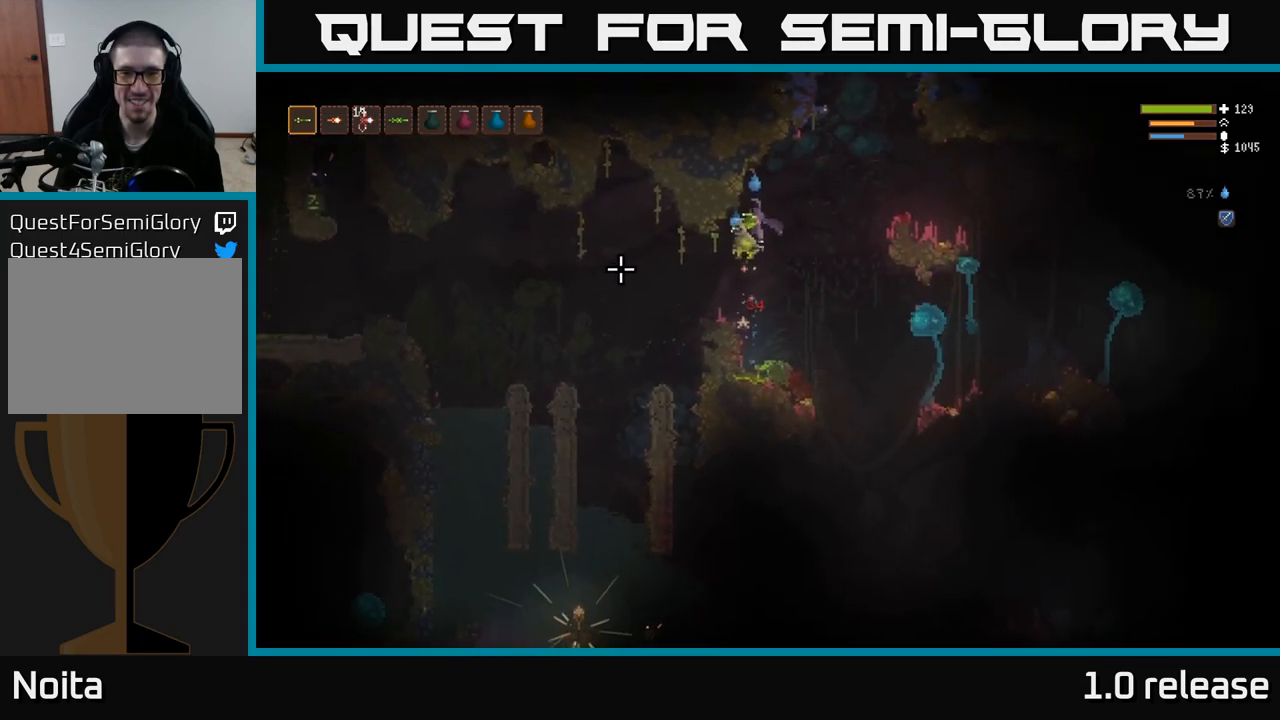
{"dt_ms": 500, "buttons": [], "left_stick": "center", "right_stick": "down-left", "events": [[133, "left_stick", "up"], [217, "L2", "up"], [233, "left_stick", "left"], [283, "left_stick", "center"], [333, "R2", "up"]]}
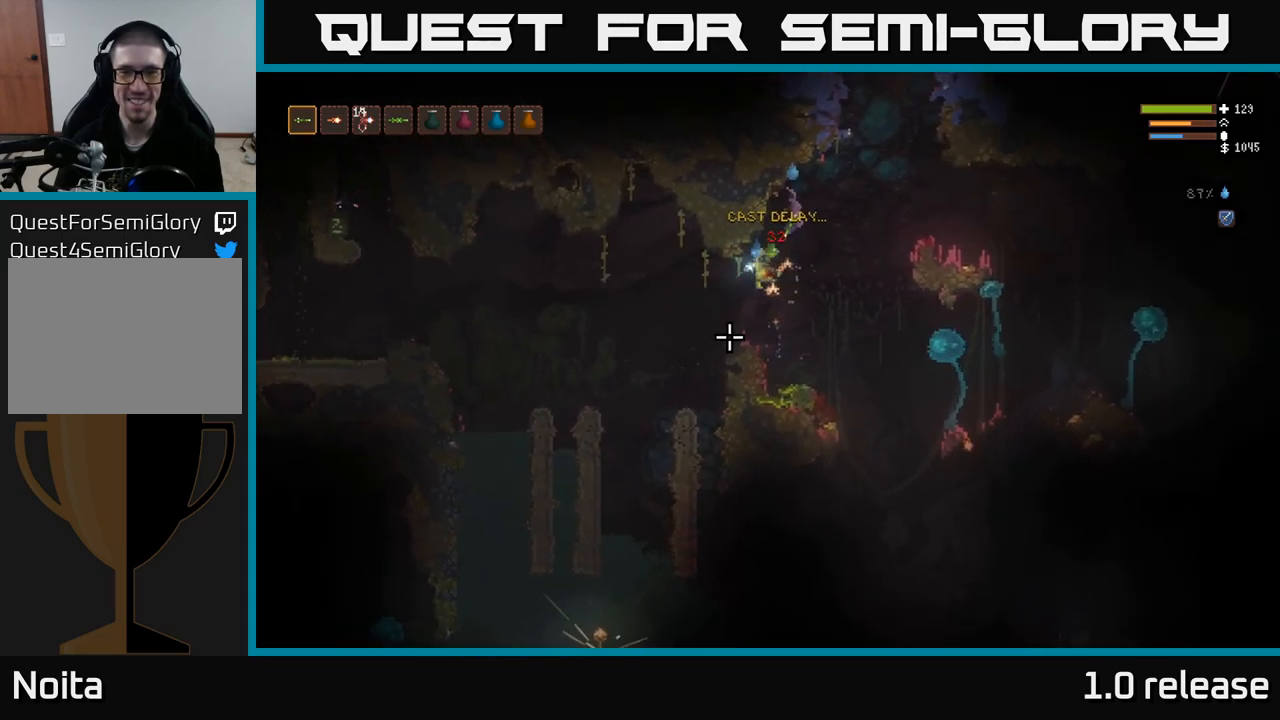
{"dt_ms": 500, "buttons": ["R2"], "left_stick": "left", "right_stick": "down", "events": [[33, "left_stick", "down-left"], [250, "left_stick", "center"], [250, "right_stick", "down"], [367, "left_stick", "left"], [417, "R2", "down"]]}
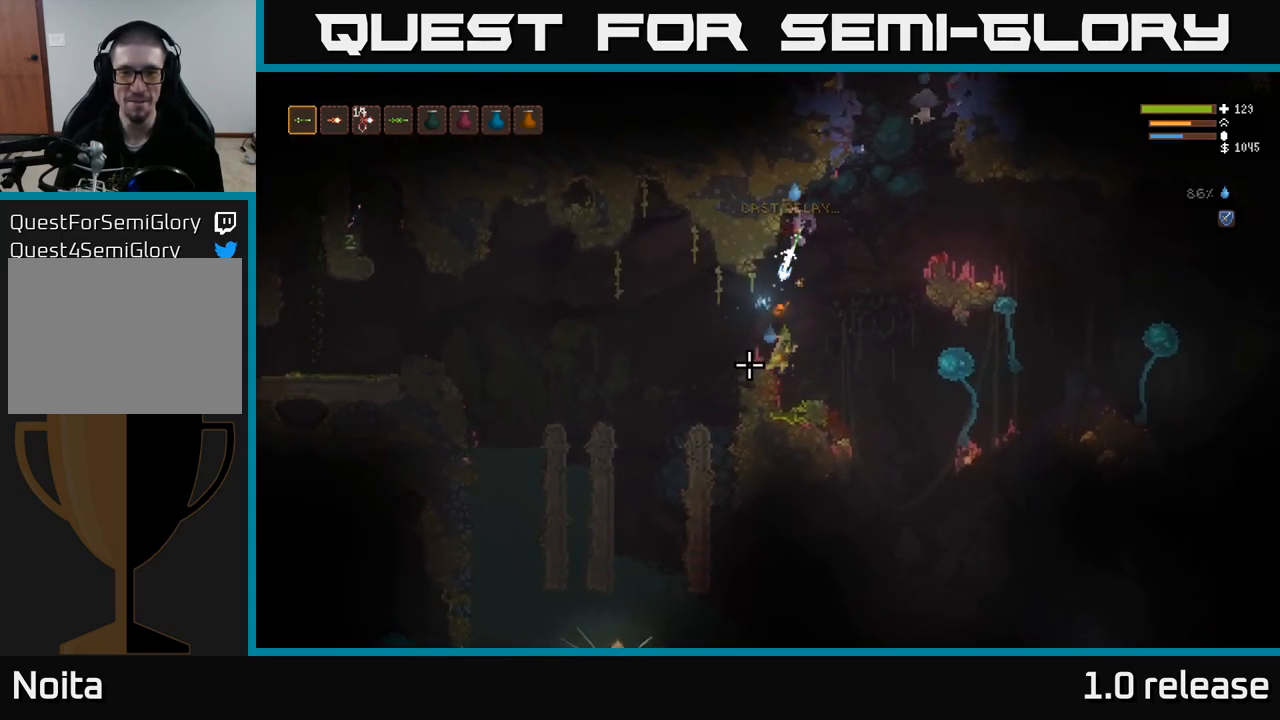
{"dt_ms": 500, "buttons": [], "left_stick": "left", "right_stick": "down", "events": [[200, "R2", "up"]]}
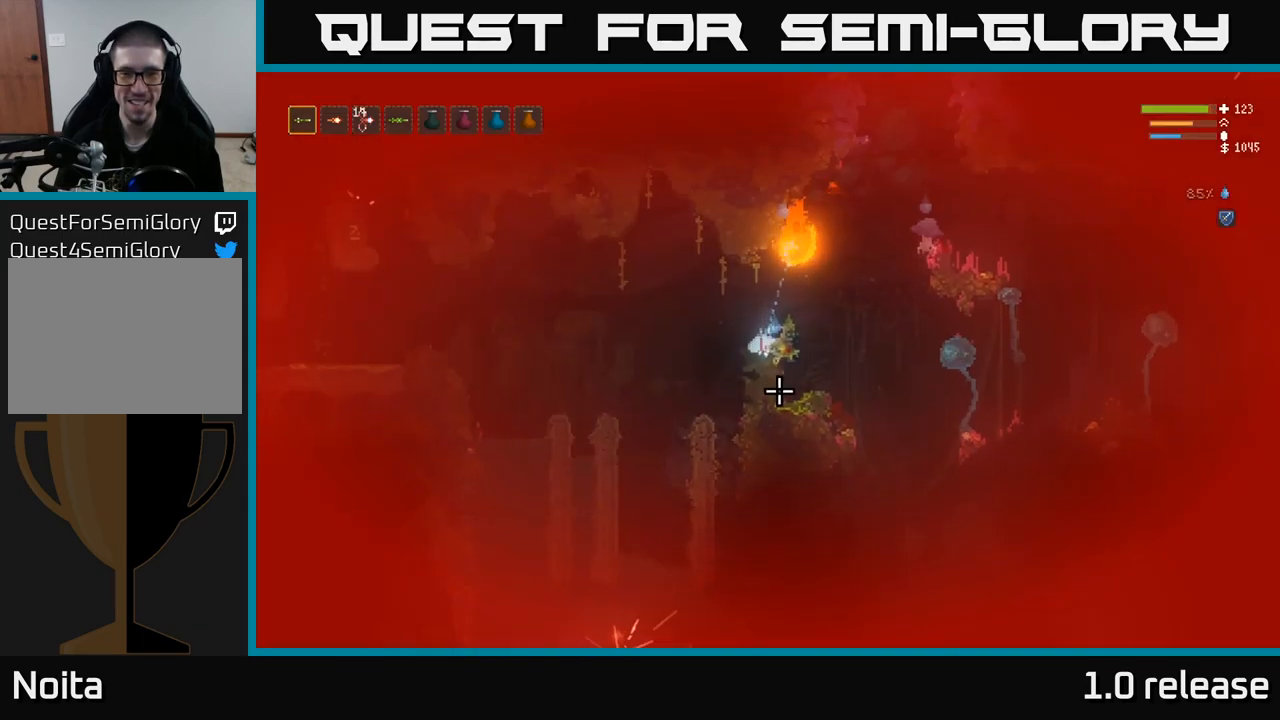
{"dt_ms": 500, "buttons": ["R2"], "left_stick": "left", "right_stick": "down-right", "events": [[350, "right_stick", "down-right"], [484, "R2", "down"]]}
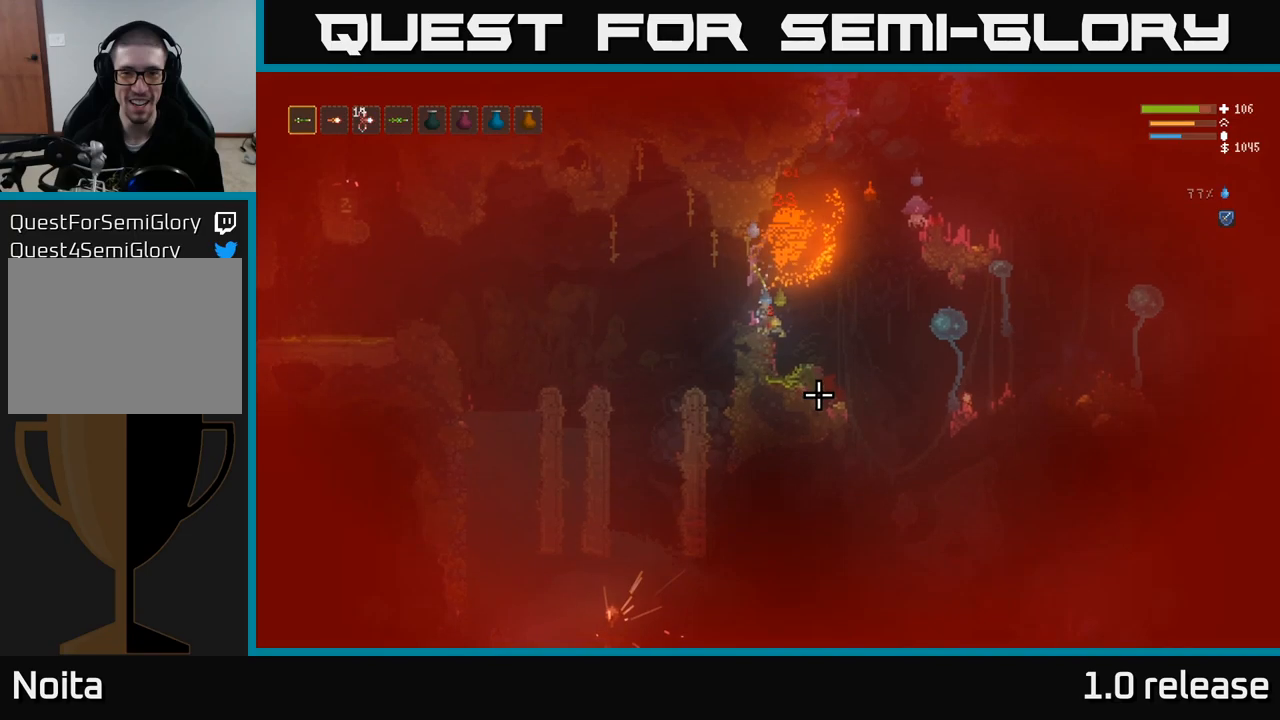
{"dt_ms": 500, "buttons": [], "left_stick": "left", "right_stick": "right", "events": [[134, "R2", "up"], [467, "right_stick", "right"]]}
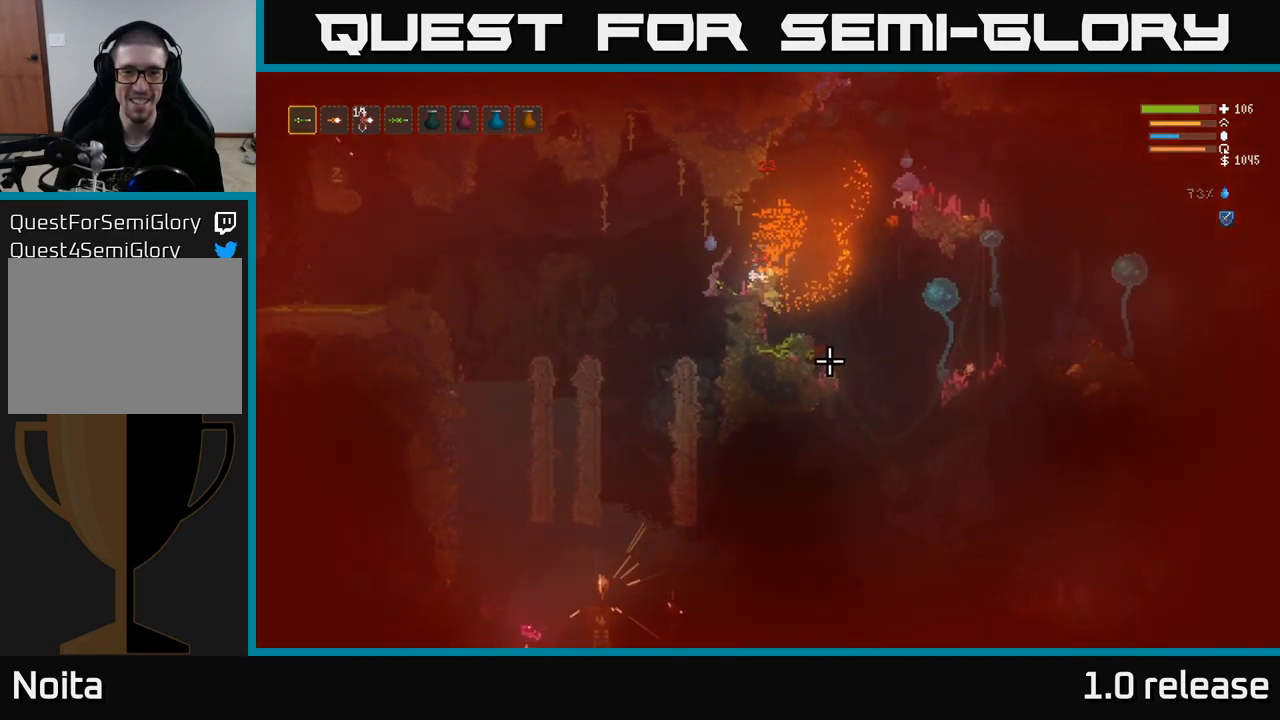
{"dt_ms": 500, "buttons": ["L2"], "left_stick": "left", "right_stick": "right", "events": [[367, "L2", "down"]]}
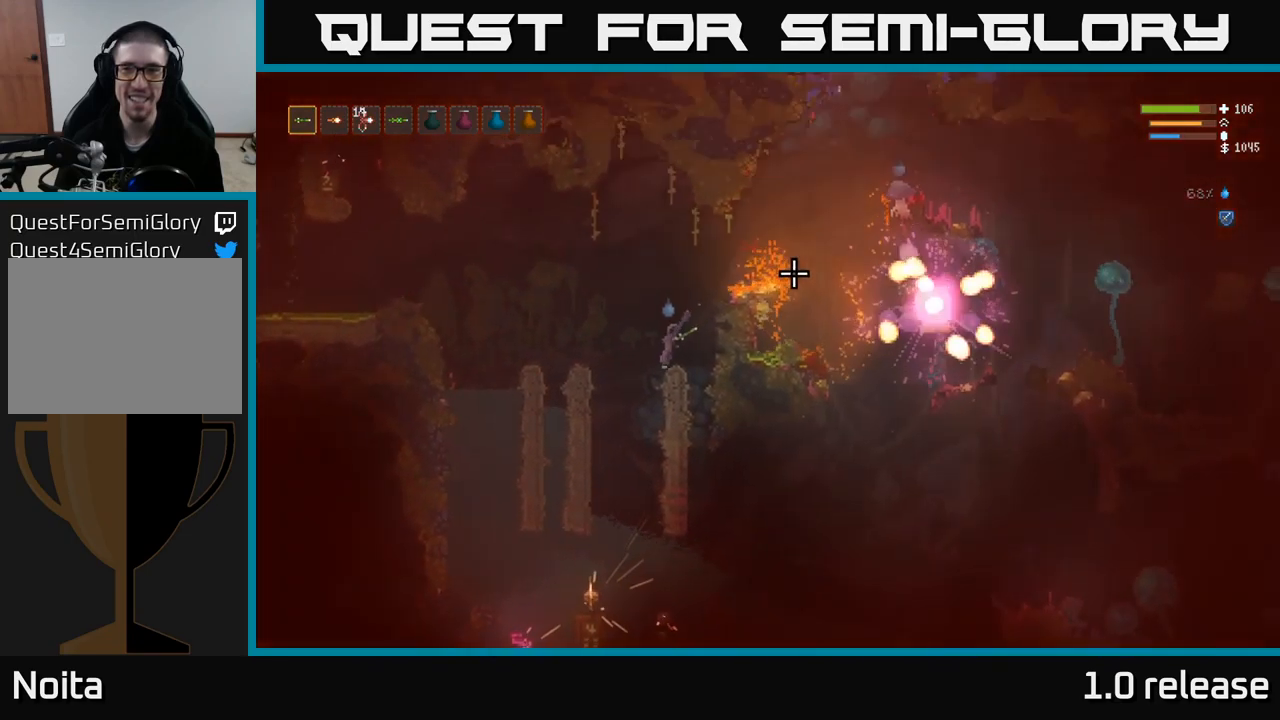
{"dt_ms": 500, "buttons": ["L2"], "left_stick": "right", "right_stick": "right", "events": [[100, "left_stick", "center"], [184, "left_stick", "right"]]}
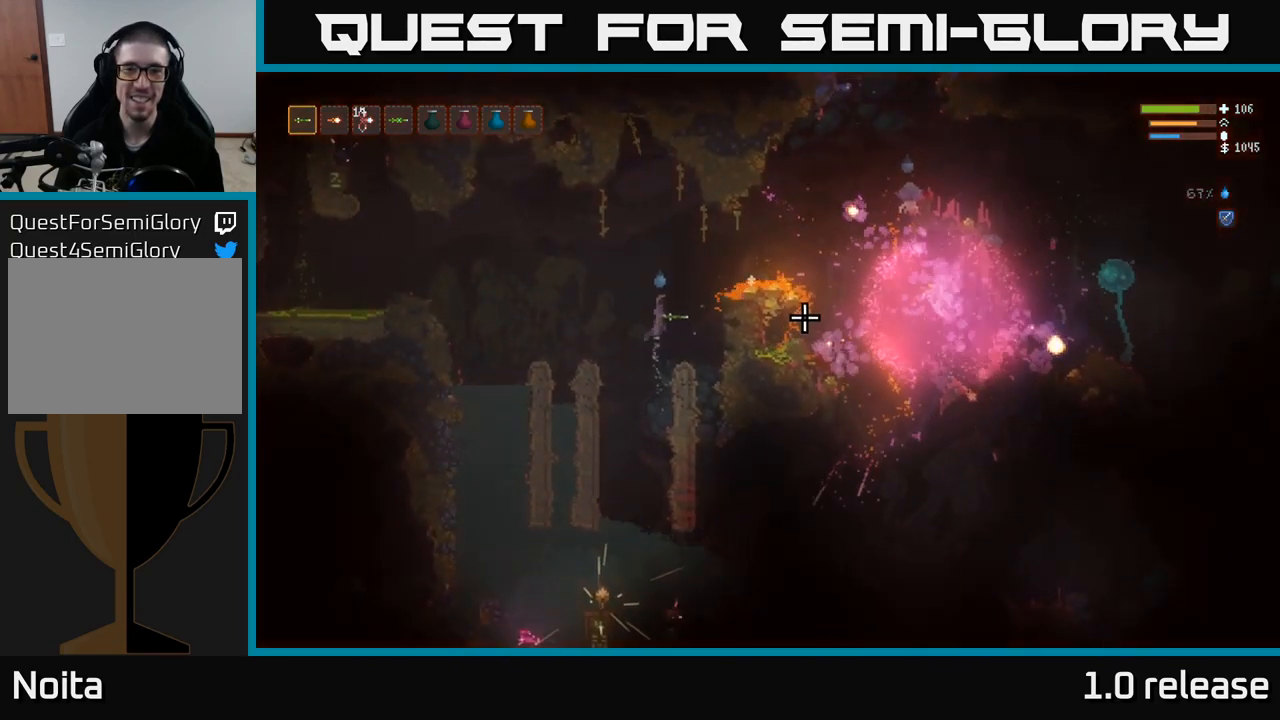
{"dt_ms": 500, "buttons": ["L2"], "left_stick": "right", "right_stick": "right", "events": [[17, "L2", "up"], [167, "left_stick", "up"], [200, "L2", "down"], [217, "left_stick", "left"], [500, "left_stick", "right"]]}
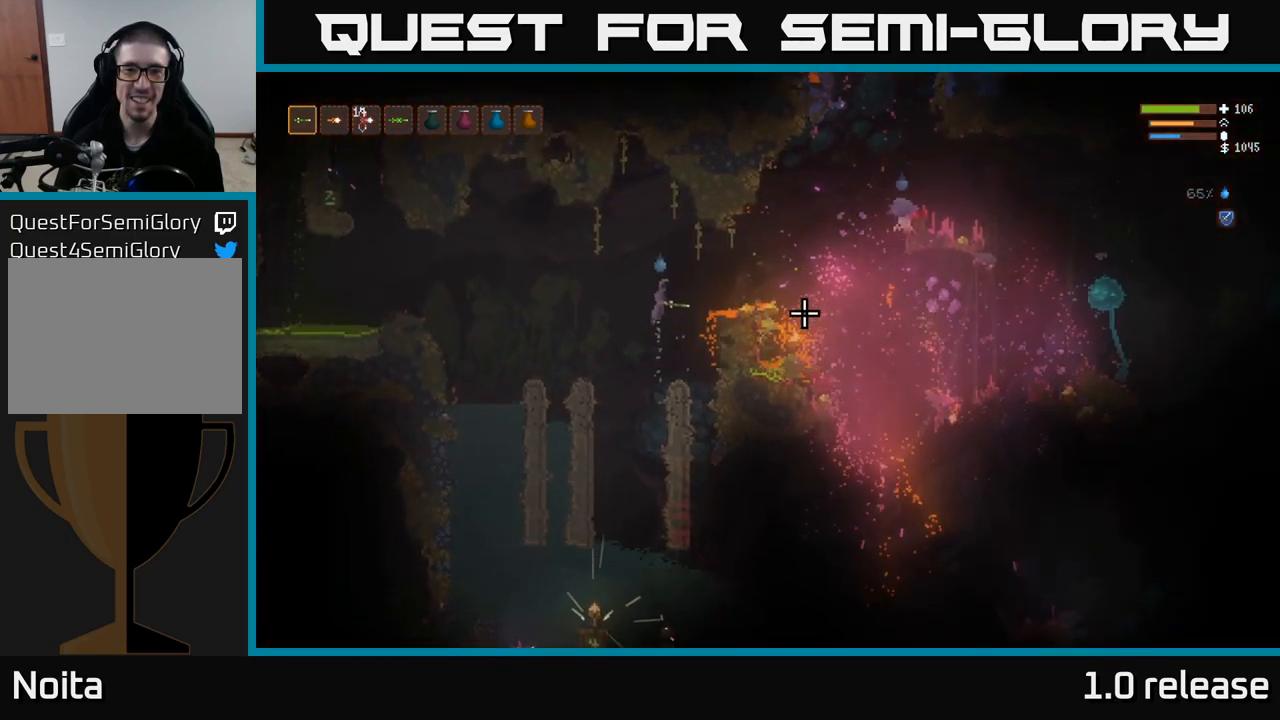
{"dt_ms": 500, "buttons": ["L2"], "left_stick": "left", "right_stick": "right", "events": [[34, "L2", "up"], [367, "L2", "down"], [500, "left_stick", "left"]]}
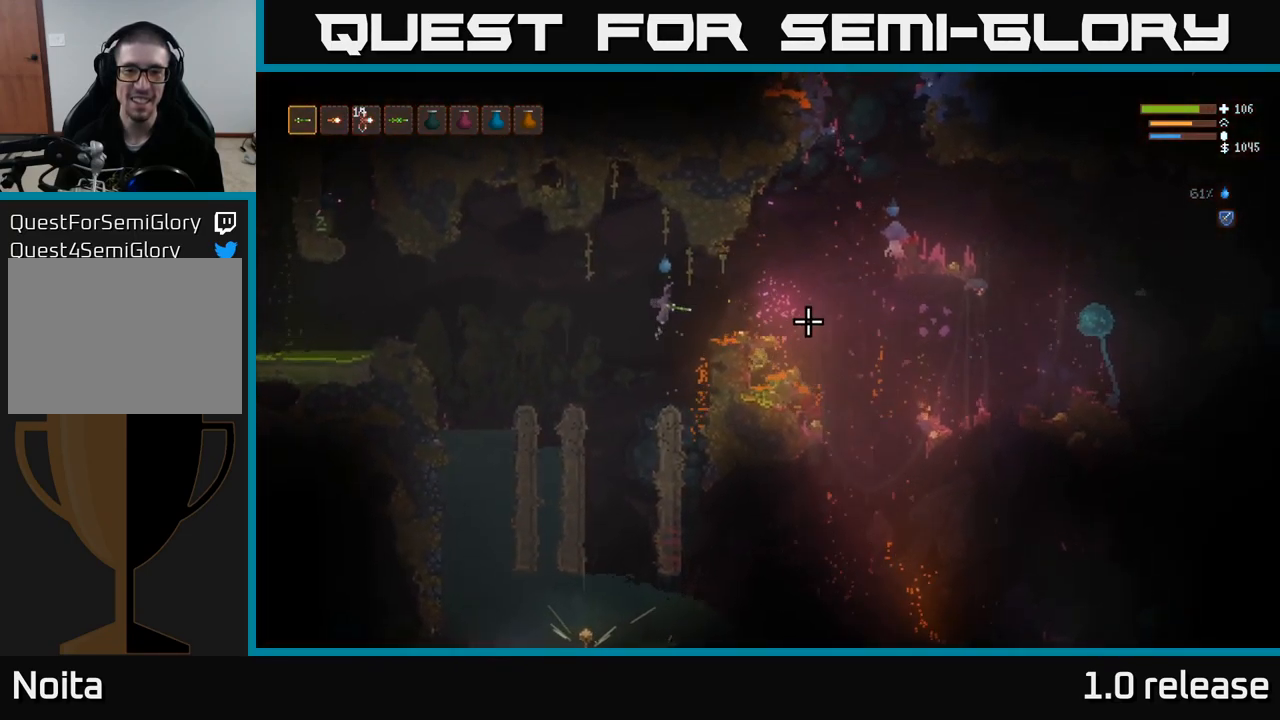
{"dt_ms": 500, "buttons": [], "left_stick": "right", "right_stick": "right", "events": [[50, "L2", "up"], [284, "L2", "down"], [400, "left_stick", "right"], [450, "L2", "up"]]}
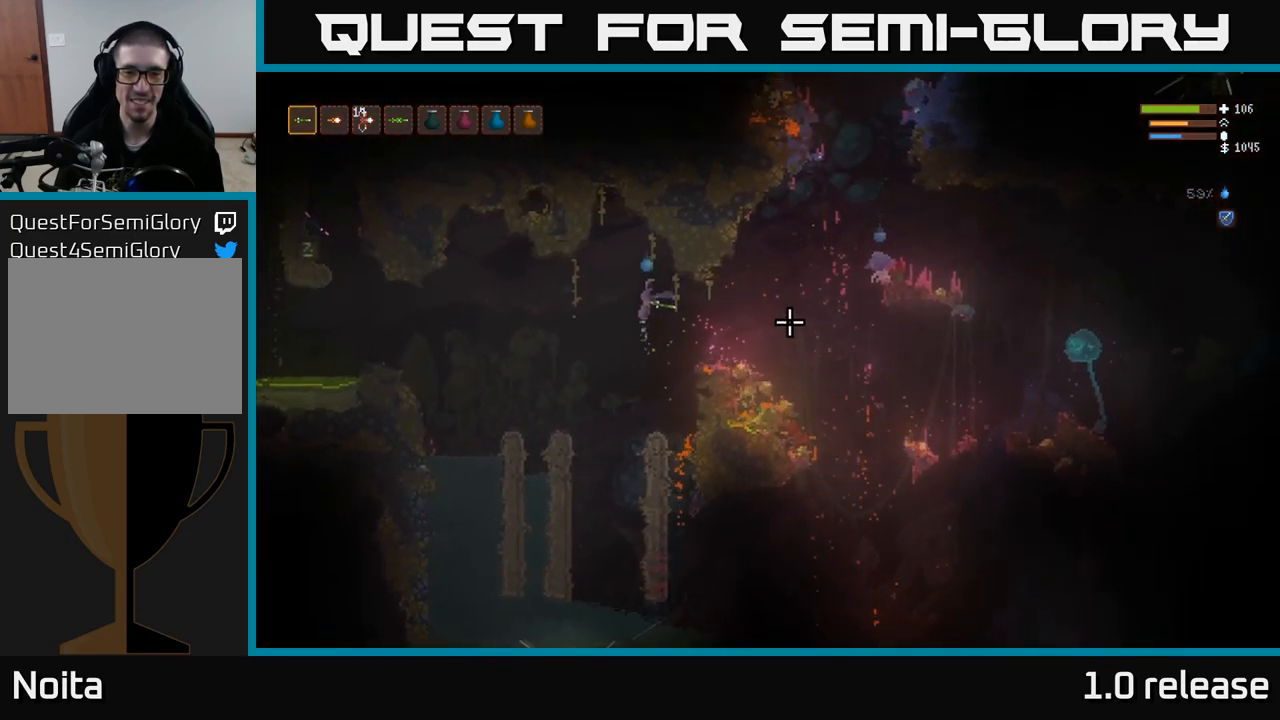
{"dt_ms": 500, "buttons": [], "left_stick": "right", "right_stick": "right", "events": []}
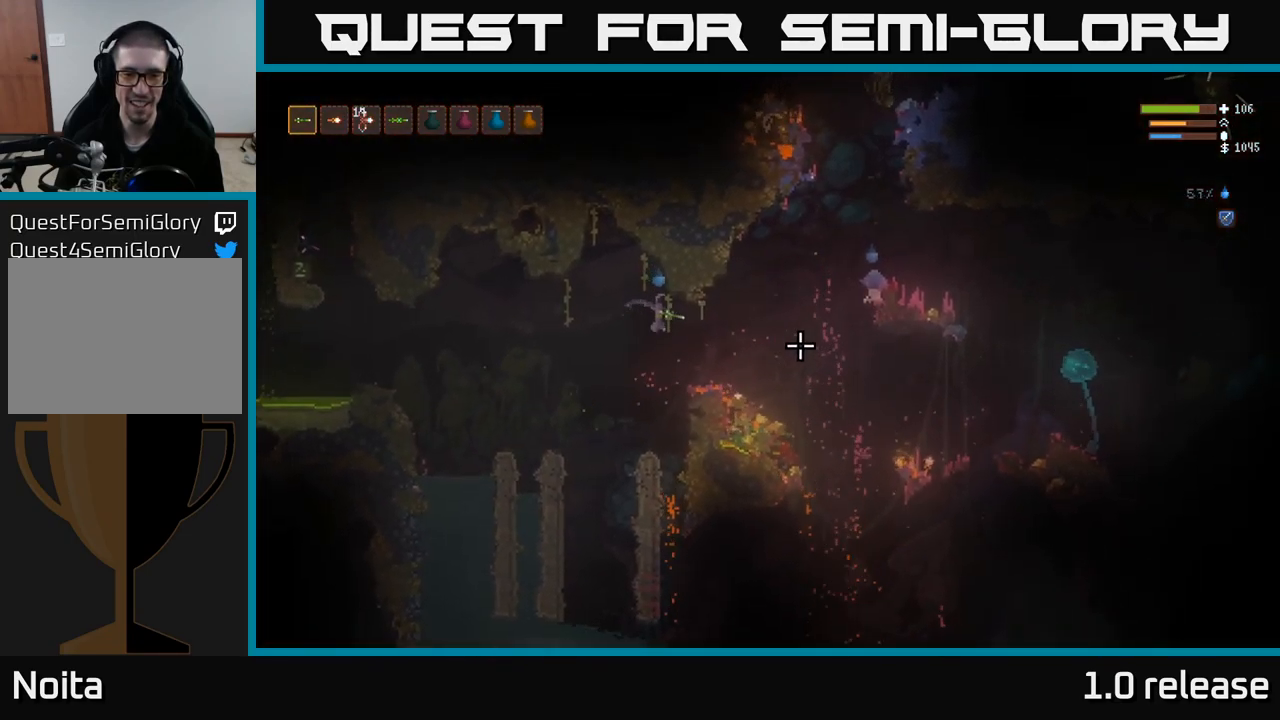
{"dt_ms": 500, "buttons": [], "left_stick": "right", "right_stick": "right", "events": [[67, "L2", "down"], [184, "L2", "up"]]}
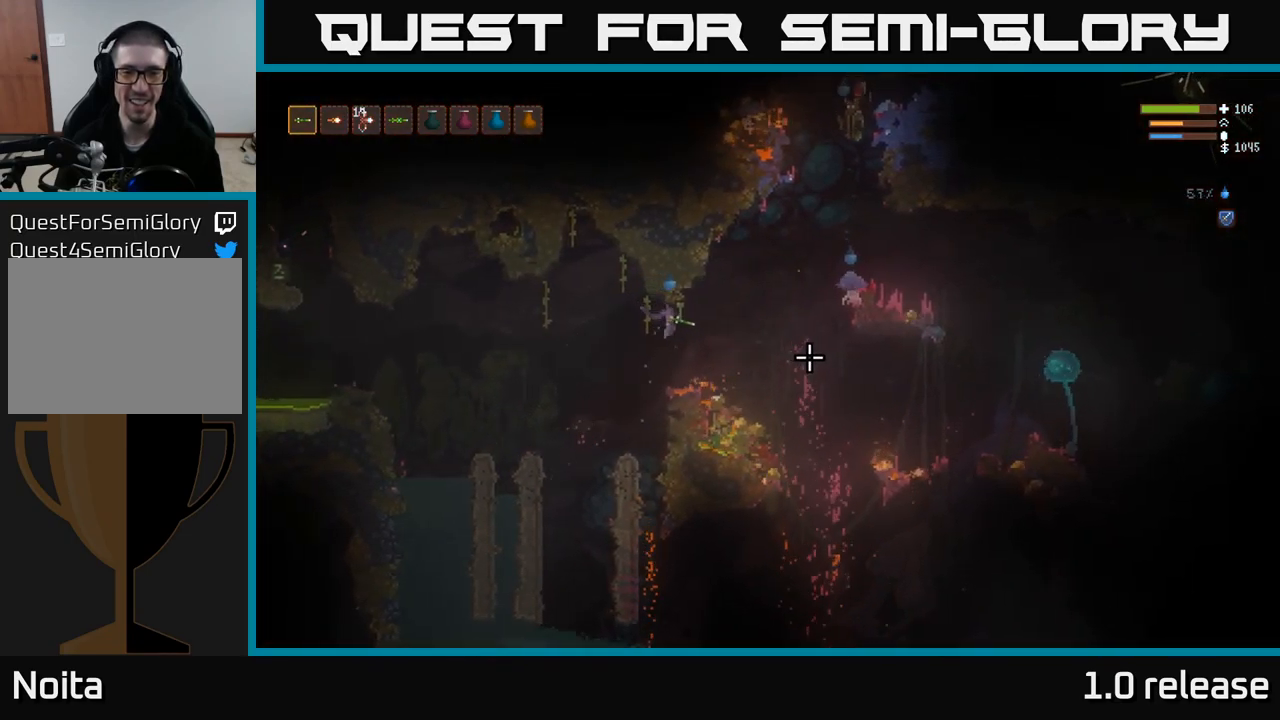
{"dt_ms": 500, "buttons": [], "left_stick": "right", "right_stick": "right", "events": []}
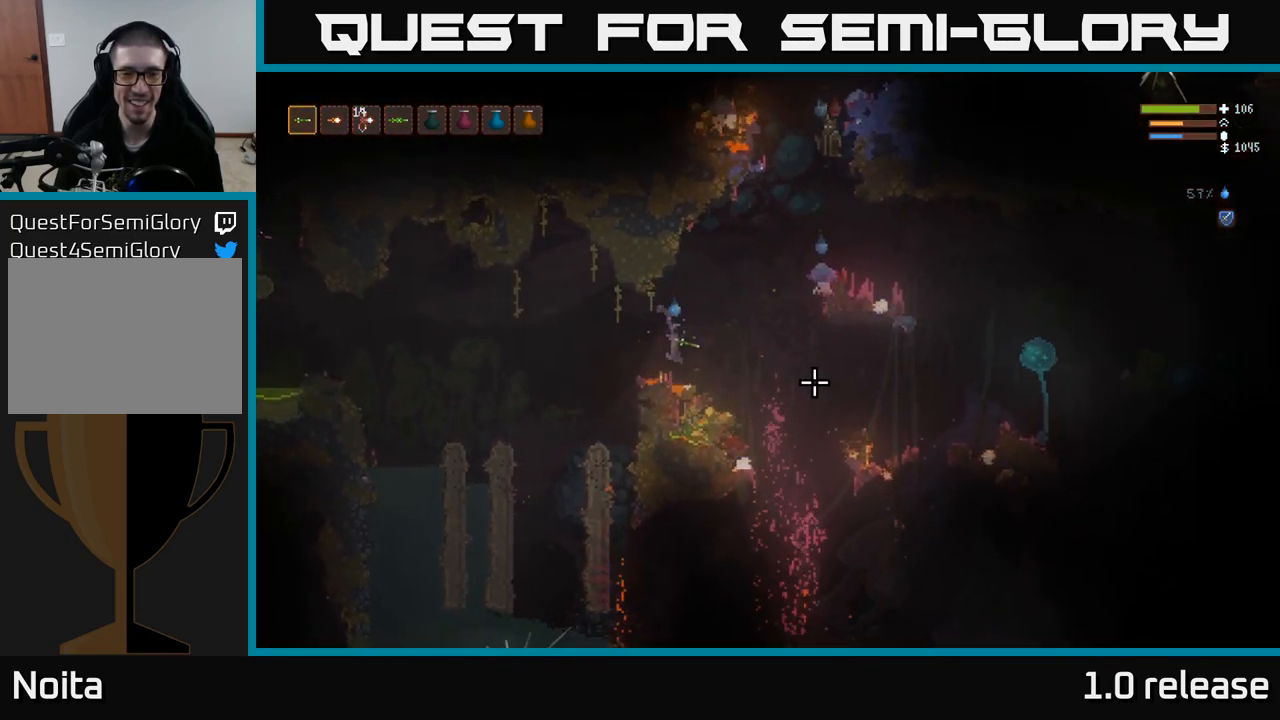
{"dt_ms": 500, "buttons": [], "left_stick": "right", "right_stick": "right", "events": [[34, "L2", "down"], [134, "L2", "up"]]}
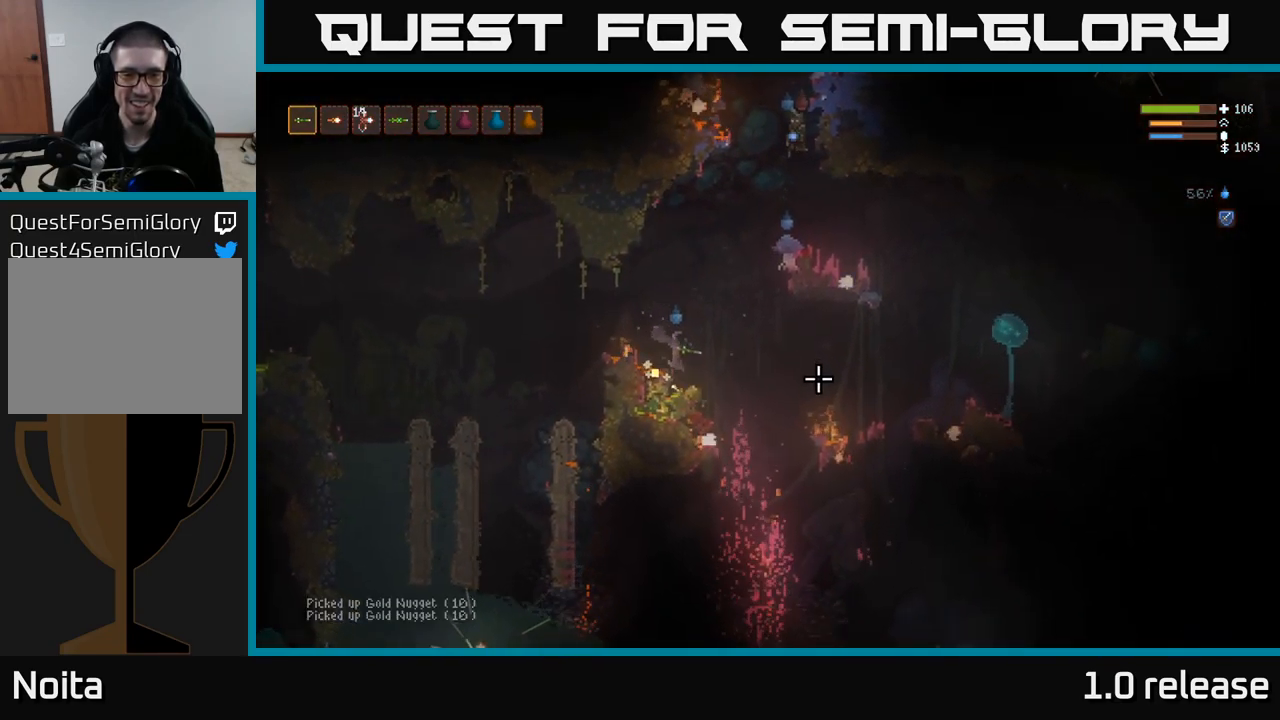
{"dt_ms": 484, "buttons": ["L2"], "left_stick": "left", "right_stick": "up-right", "events": [[34, "L2", "down"], [167, "left_stick", "up"], [167, "right_stick", "up-right"], [251, "left_stick", "left"]]}
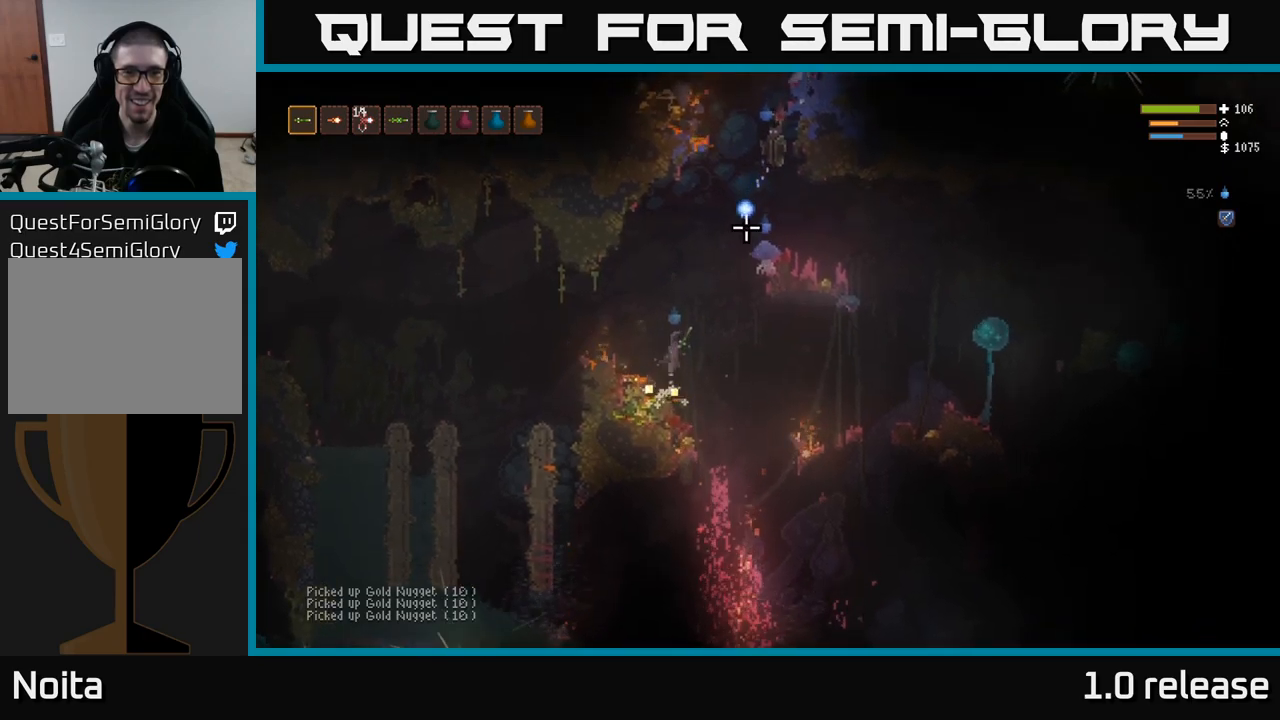
{"dt_ms": 500, "buttons": ["L2"], "left_stick": "left", "right_stick": "up-right", "events": [[83, "R2", "down"], [267, "R2", "up"]]}
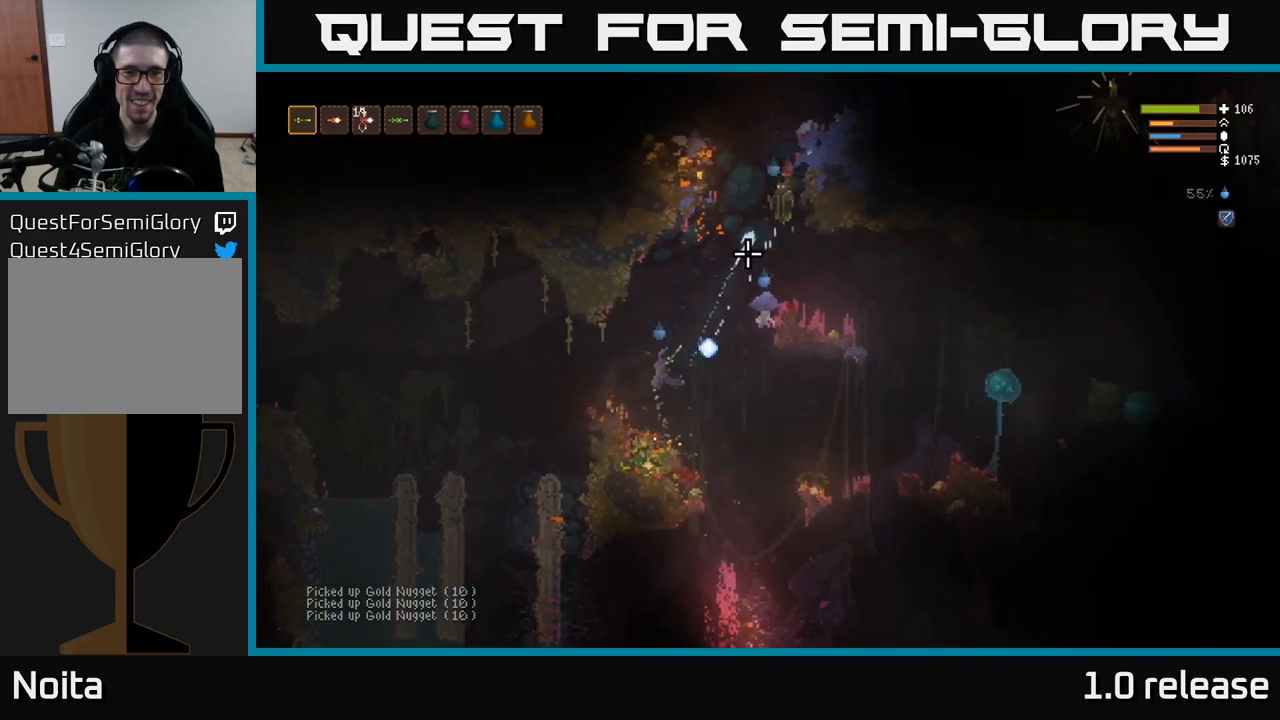
{"dt_ms": 500, "buttons": [], "left_stick": "left", "right_stick": "up-right", "events": [[50, "L2", "up"], [167, "left_stick", "center"], [367, "left_stick", "left"]]}
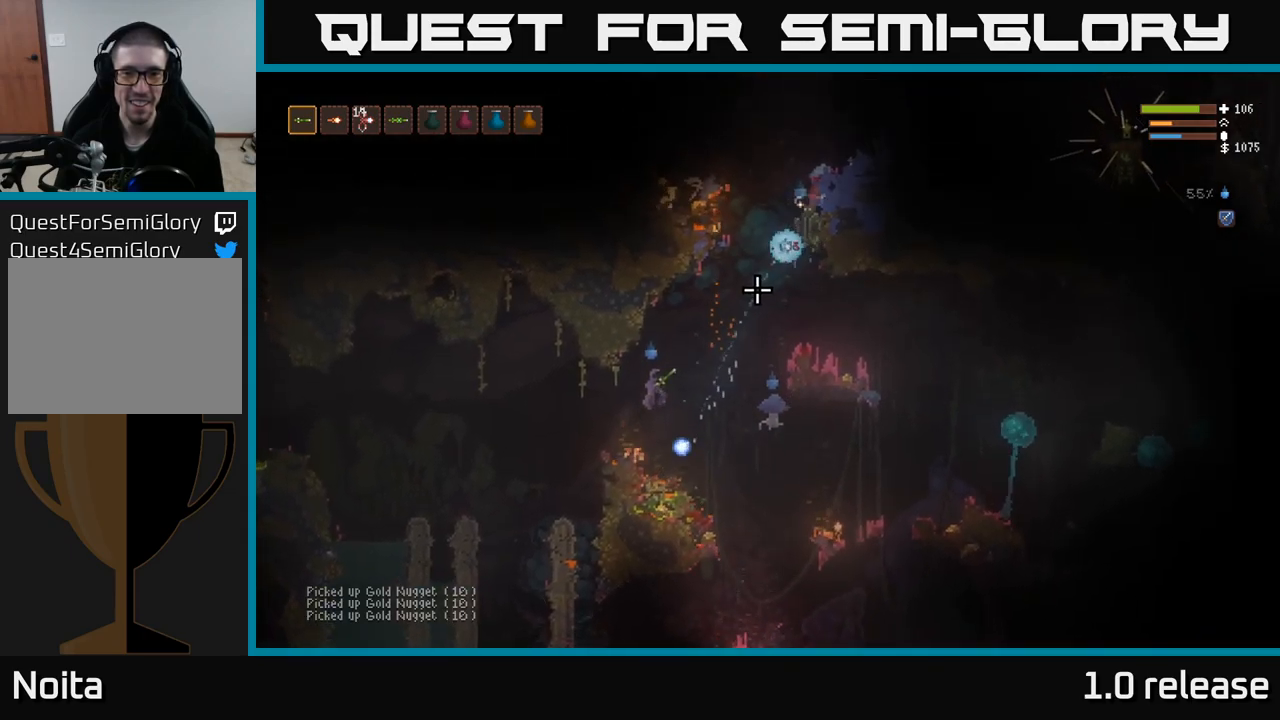
{"dt_ms": 500, "buttons": ["R2"], "left_stick": "down-left", "right_stick": "up-right", "events": [[117, "left_stick", "down-left"], [383, "R2", "down"]]}
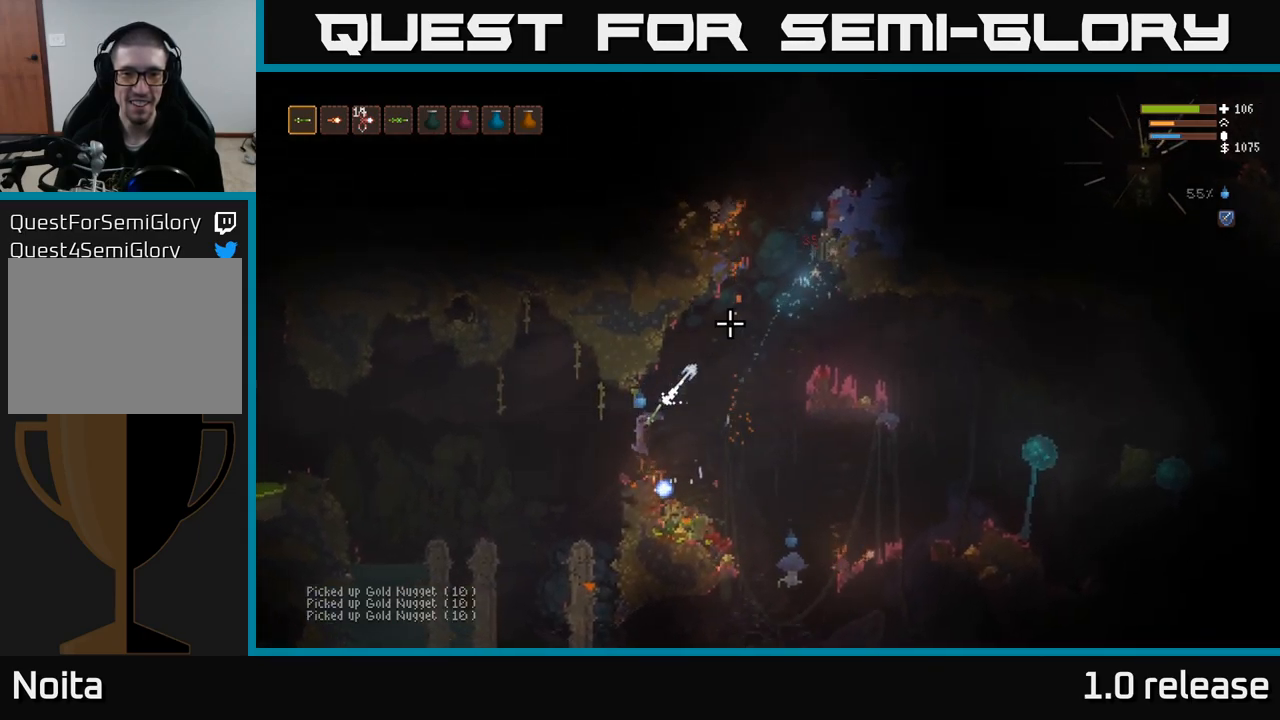
{"dt_ms": 500, "buttons": ["L2"], "left_stick": "left", "right_stick": "up-right", "events": [[33, "L2", "down"], [50, "R2", "up"], [67, "left_stick", "left"], [233, "L2", "up"], [383, "L2", "down"]]}
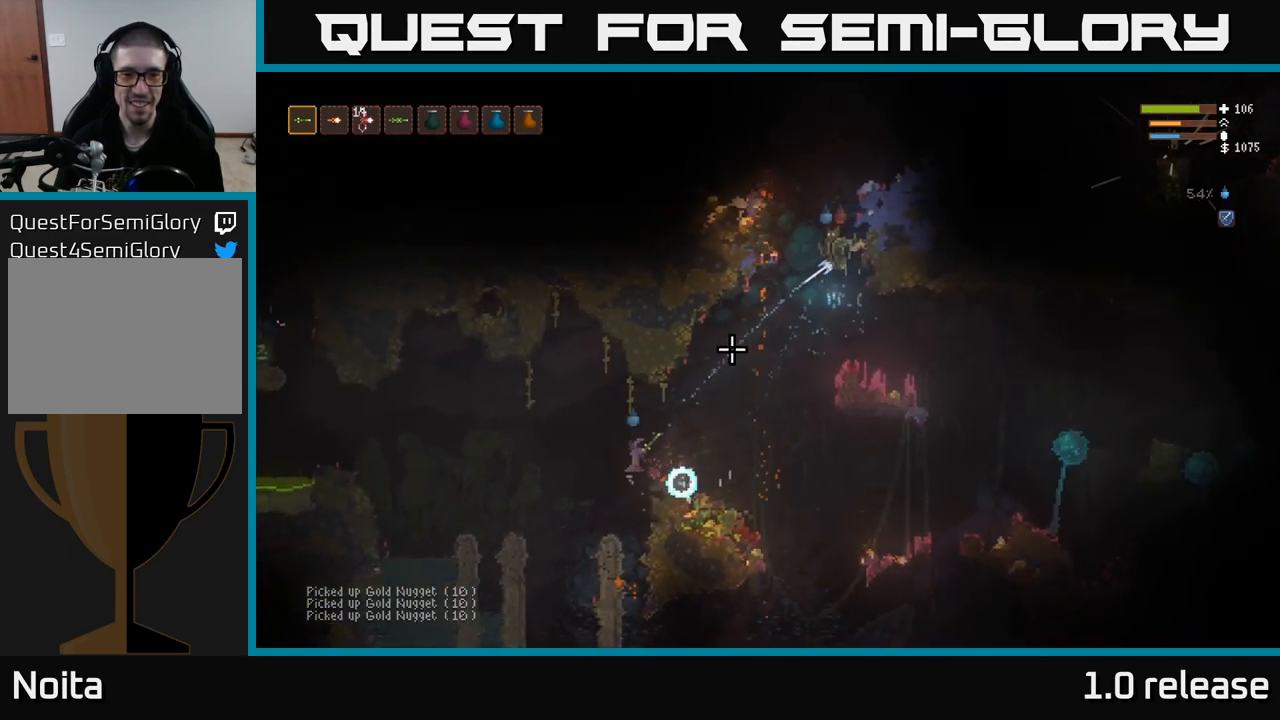
{"dt_ms": 500, "buttons": [], "left_stick": "center", "right_stick": "up-right", "events": [[33, "L2", "up"], [450, "left_stick", "center"]]}
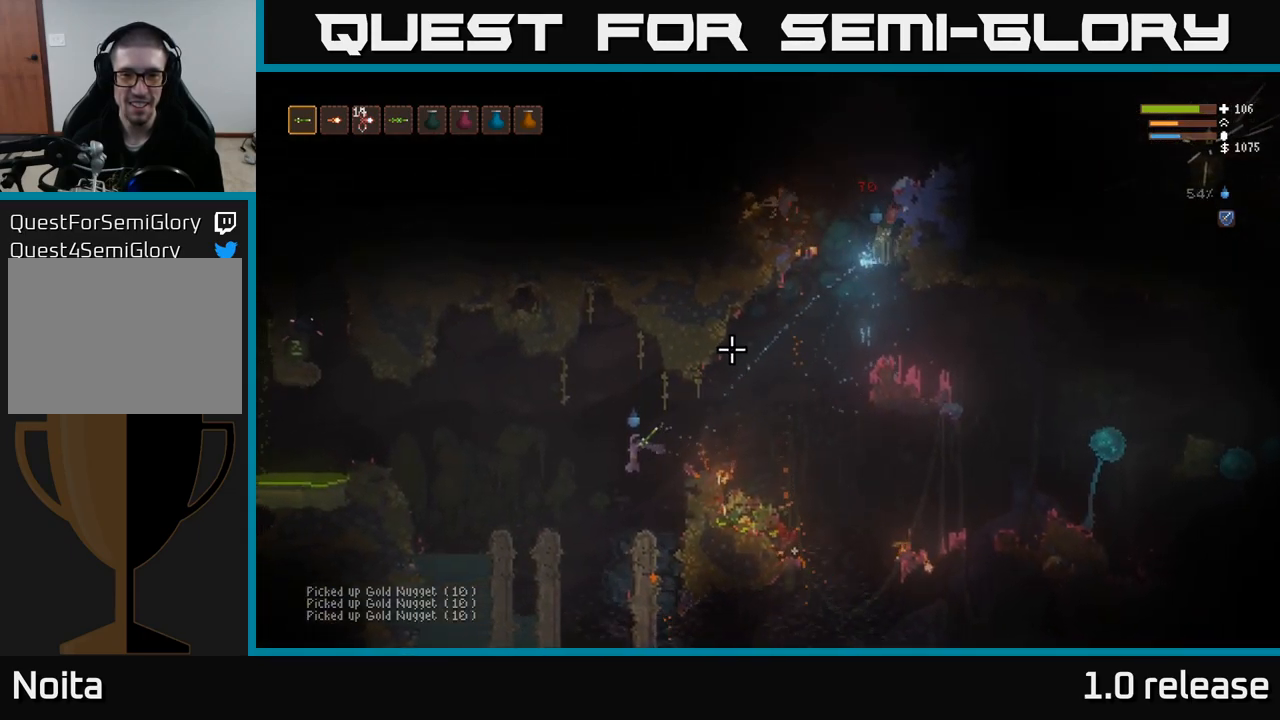
{"dt_ms": 500, "buttons": ["L2", "R2"], "left_stick": "right", "right_stick": "up-right", "events": [[50, "left_stick", "right"], [67, "L2", "down"], [217, "L2", "up"], [450, "R2", "down"], [483, "L2", "down"]]}
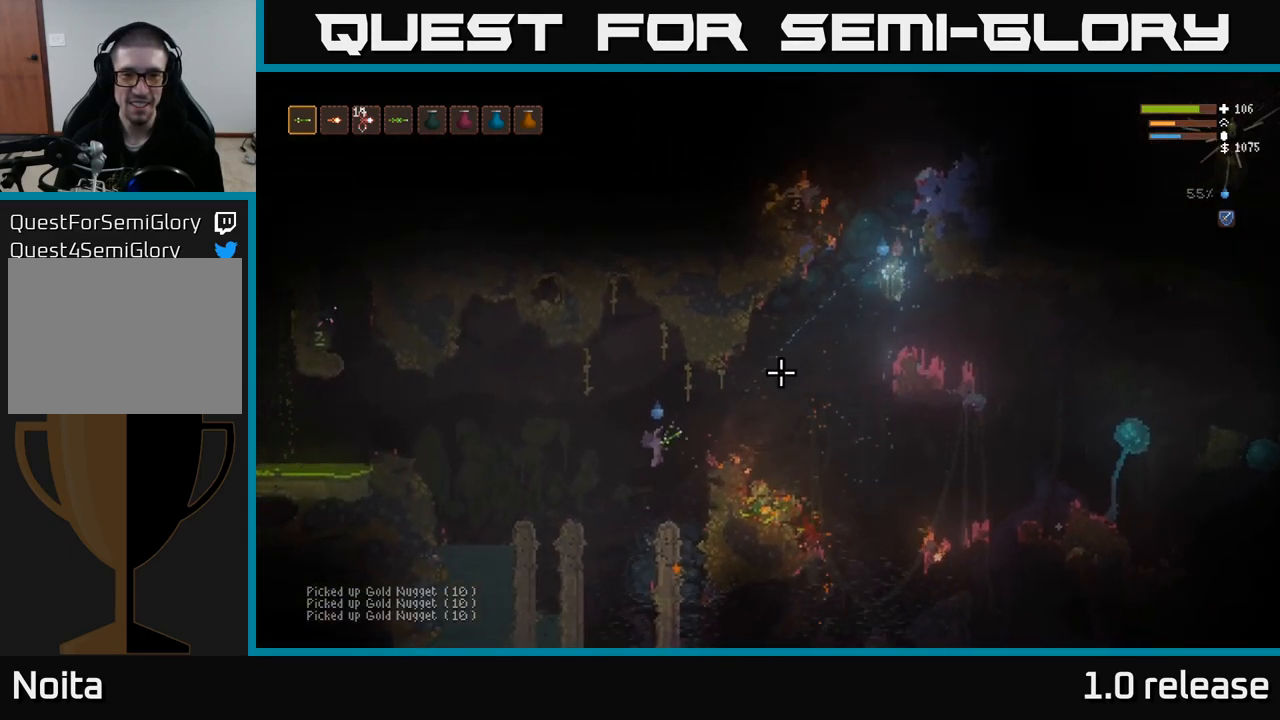
{"dt_ms": 500, "buttons": ["L2"], "left_stick": "down-right", "right_stick": "up-right", "events": [[67, "R2", "up"], [100, "left_stick", "left"], [117, "L2", "up"], [217, "left_stick", "down-left"], [367, "left_stick", "down-right"], [500, "L2", "down"]]}
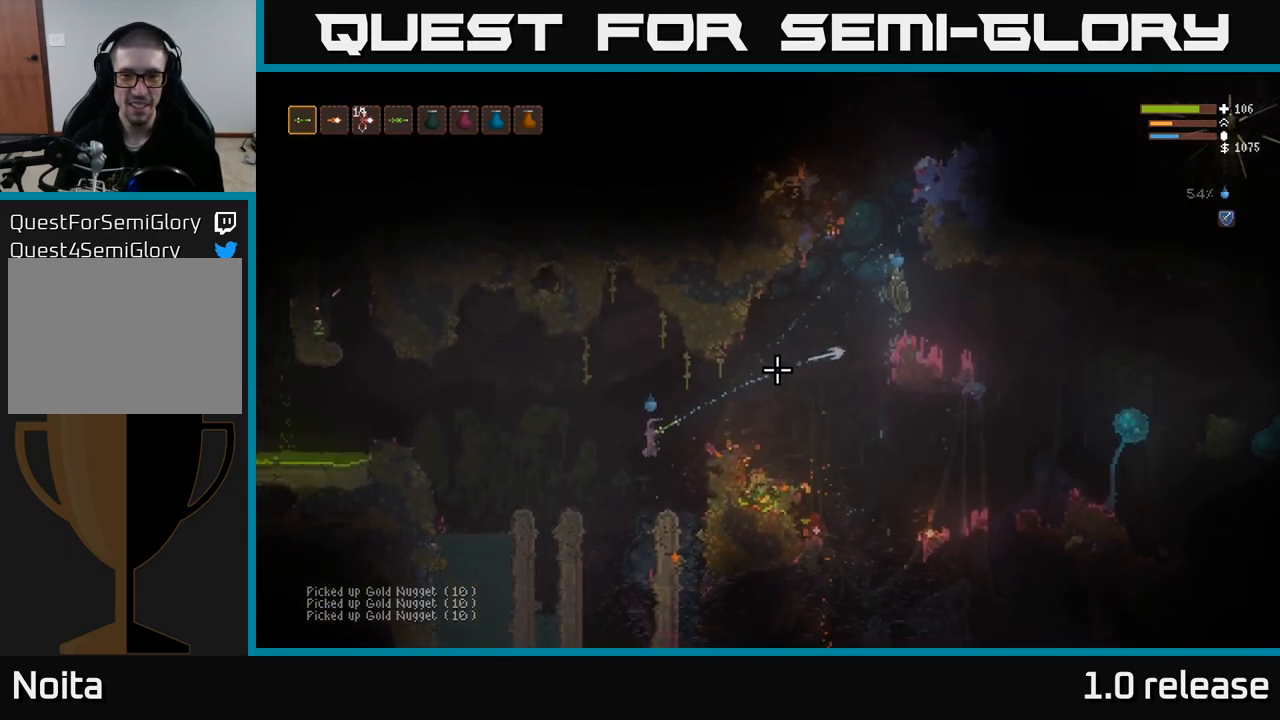
{"dt_ms": 500, "buttons": ["R2"], "left_stick": "down-left", "right_stick": "up-right", "events": [[50, "left_stick", "left"], [167, "L2", "up"], [183, "left_stick", "center"], [450, "R2", "down"], [450, "left_stick", "down-left"]]}